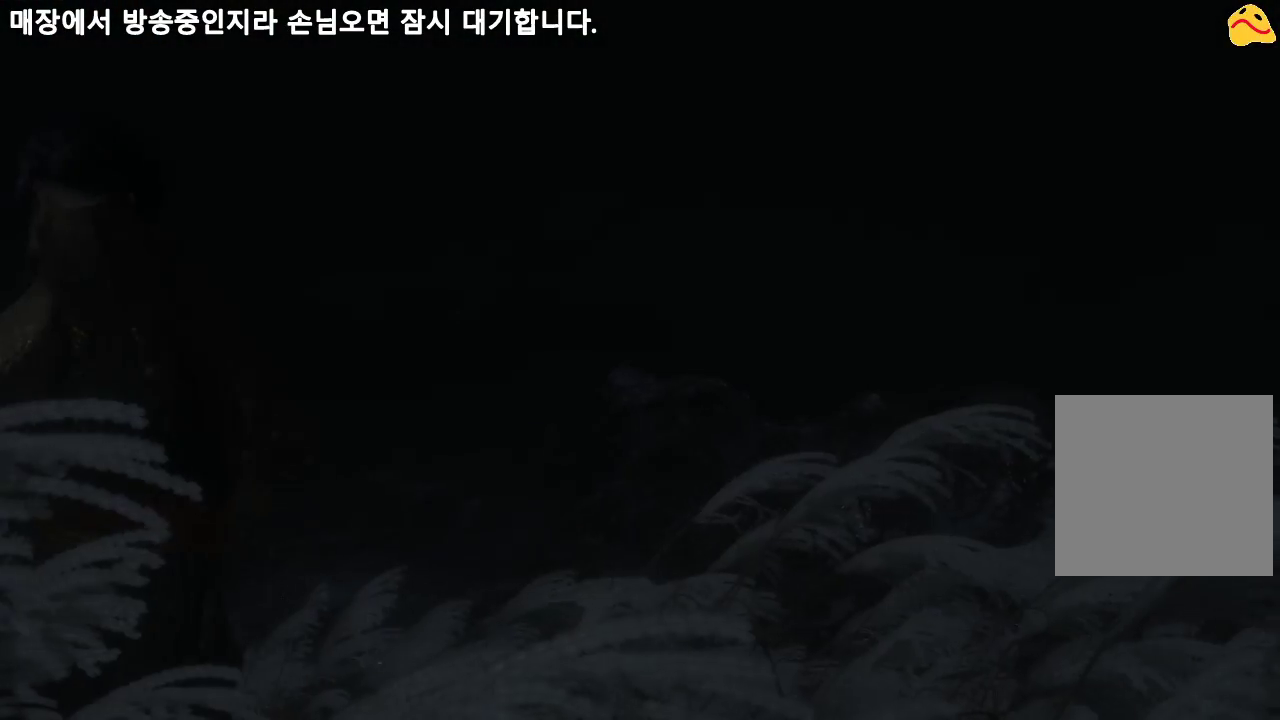
Gameplay with a controller (Xbox layout); each line is a JSON object with the inputs held at the frame after it. "events" lists button and stick changes between this image and that frame as [ms after this image, input, new state], when the widget could be followed in between. Not read: L3.
{"buttons": [], "left_stick": "center", "right_stick": "center", "events": [[100, "START", "up"]]}
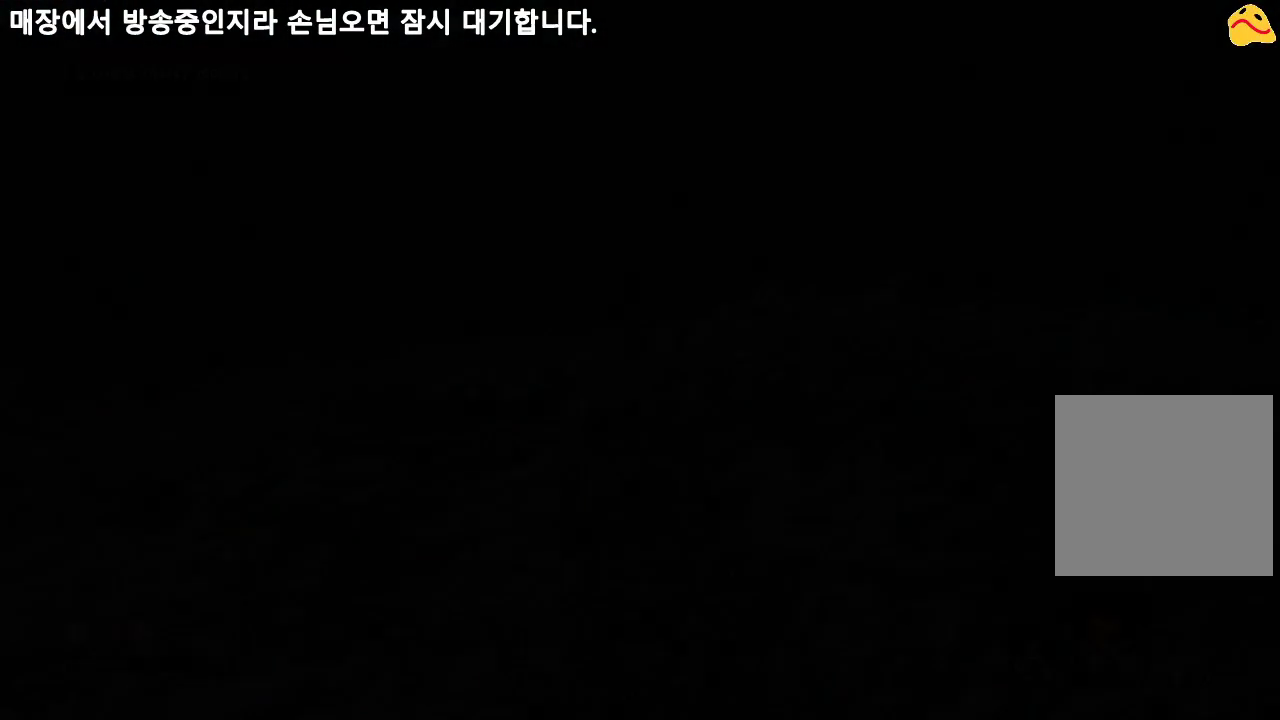
{"buttons": [], "left_stick": "center", "right_stick": "center", "events": [[233, "R3", "down"], [333, "R3", "up"]]}
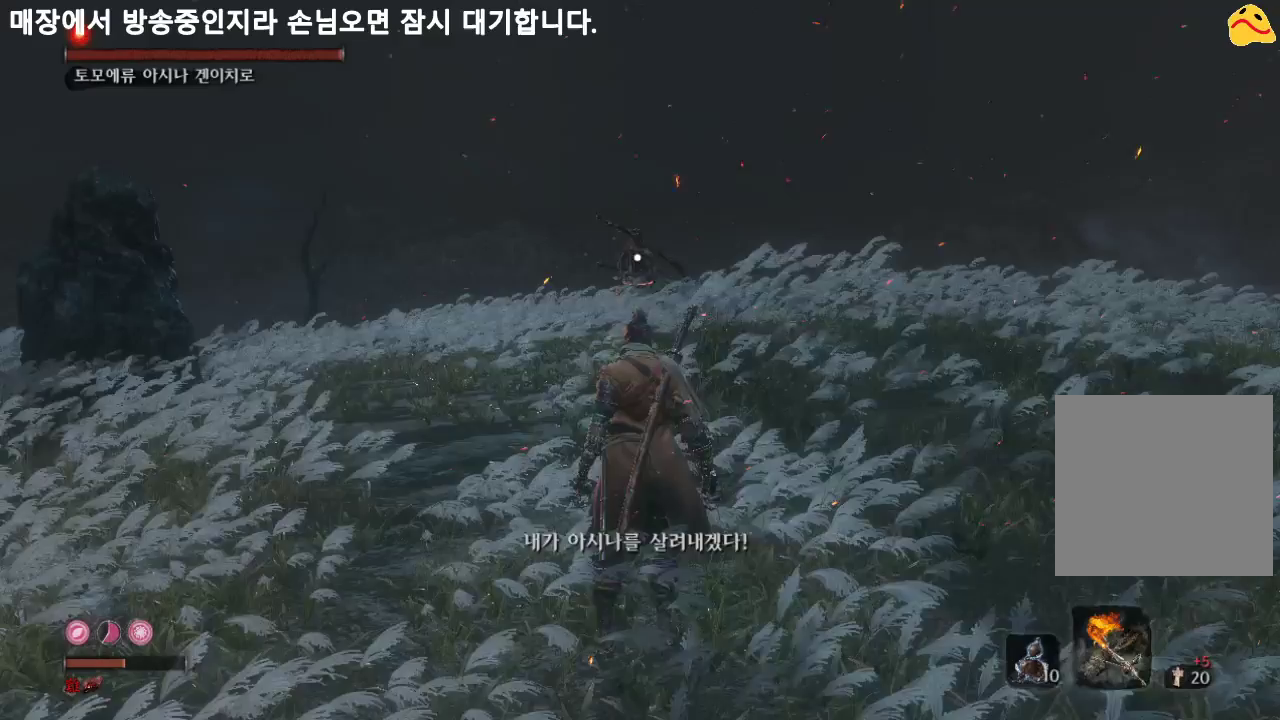
{"buttons": [], "left_stick": "center", "right_stick": "center", "events": []}
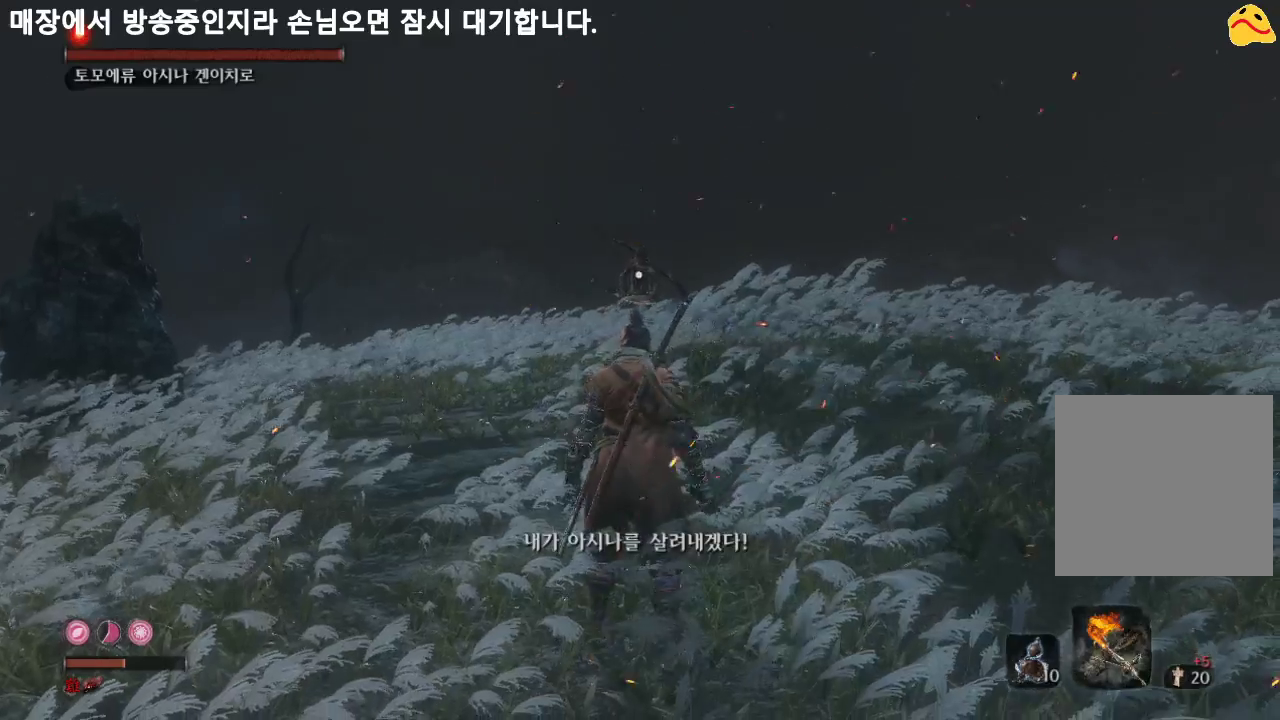
{"buttons": [], "left_stick": "up", "right_stick": "center", "events": [[133, "left_stick", "up"]]}
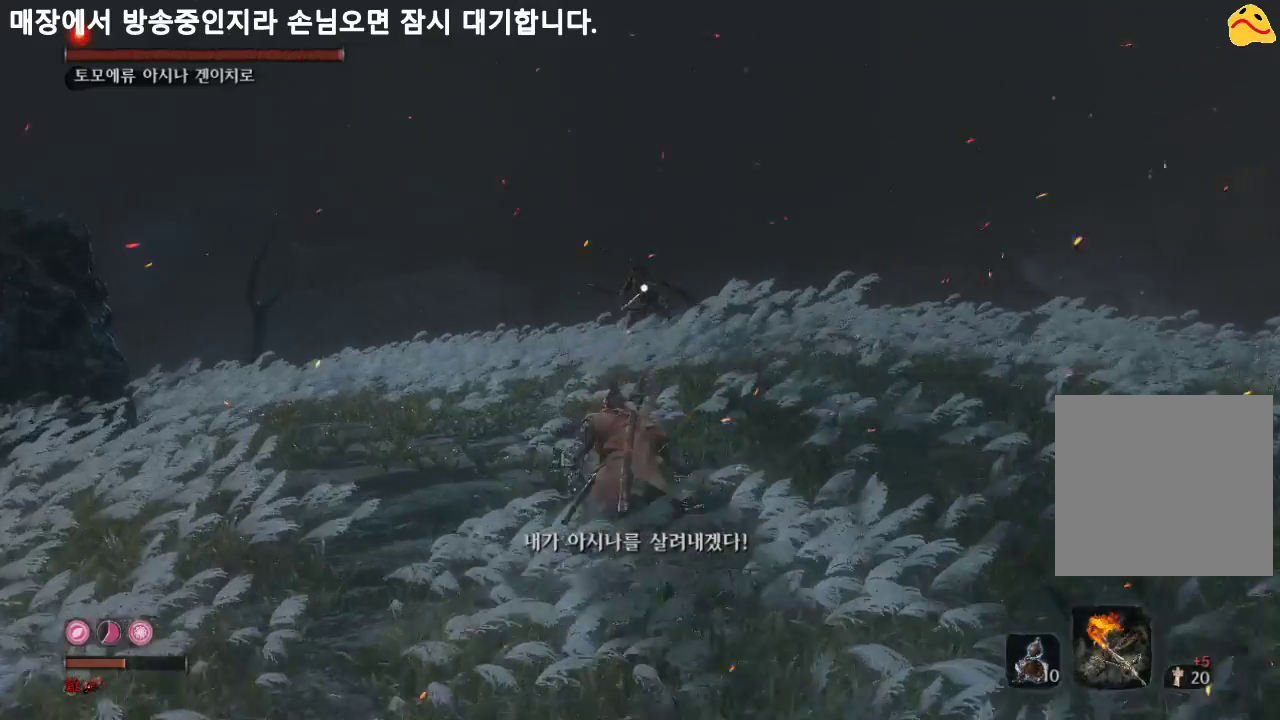
{"buttons": [], "left_stick": "center", "right_stick": "center", "events": [[67, "left_stick", "center"]]}
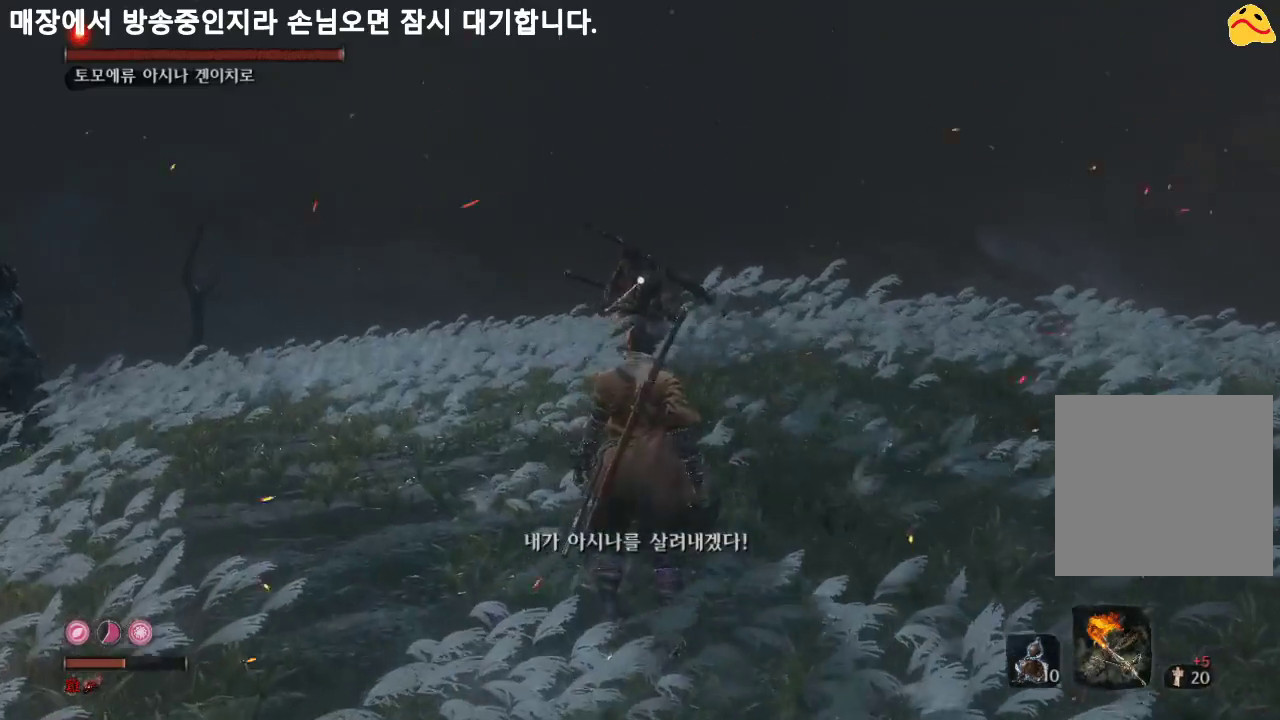
{"buttons": ["B"], "left_stick": "down", "right_stick": "center", "events": [[33, "left_stick", "down"], [200, "B", "down"]]}
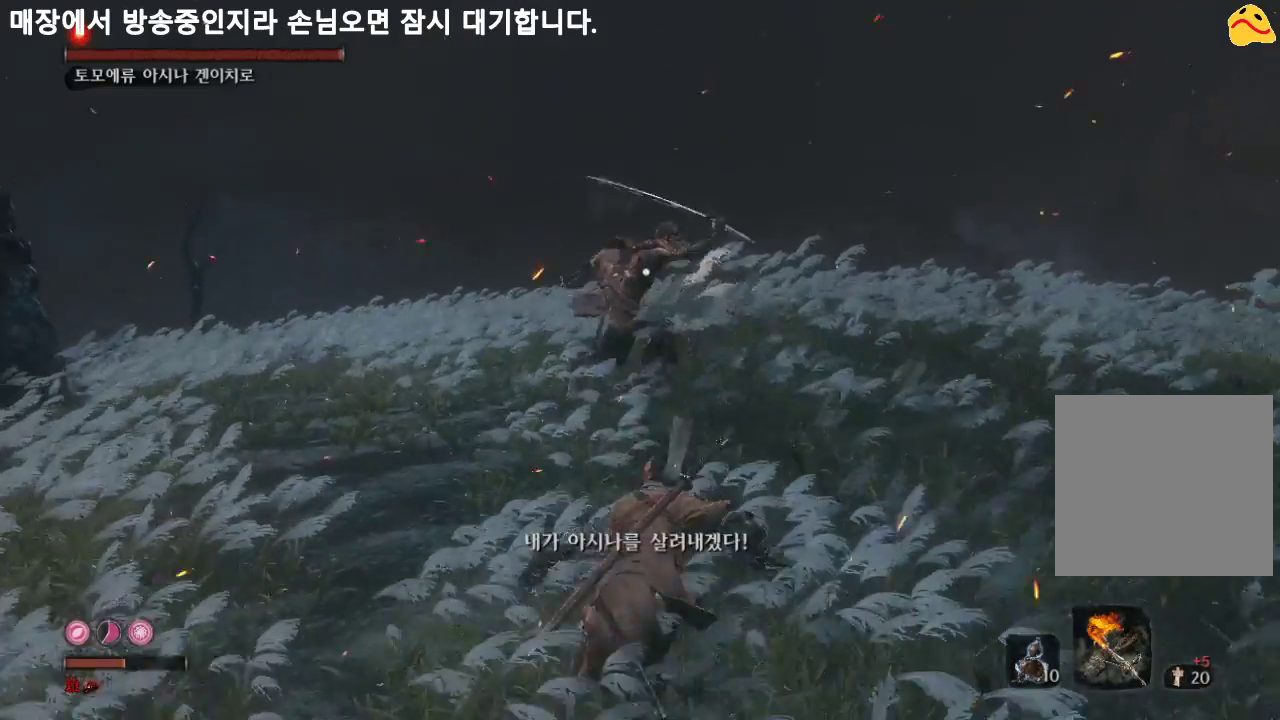
{"buttons": [], "left_stick": "down", "right_stick": "center", "events": [[500, "B", "up"]]}
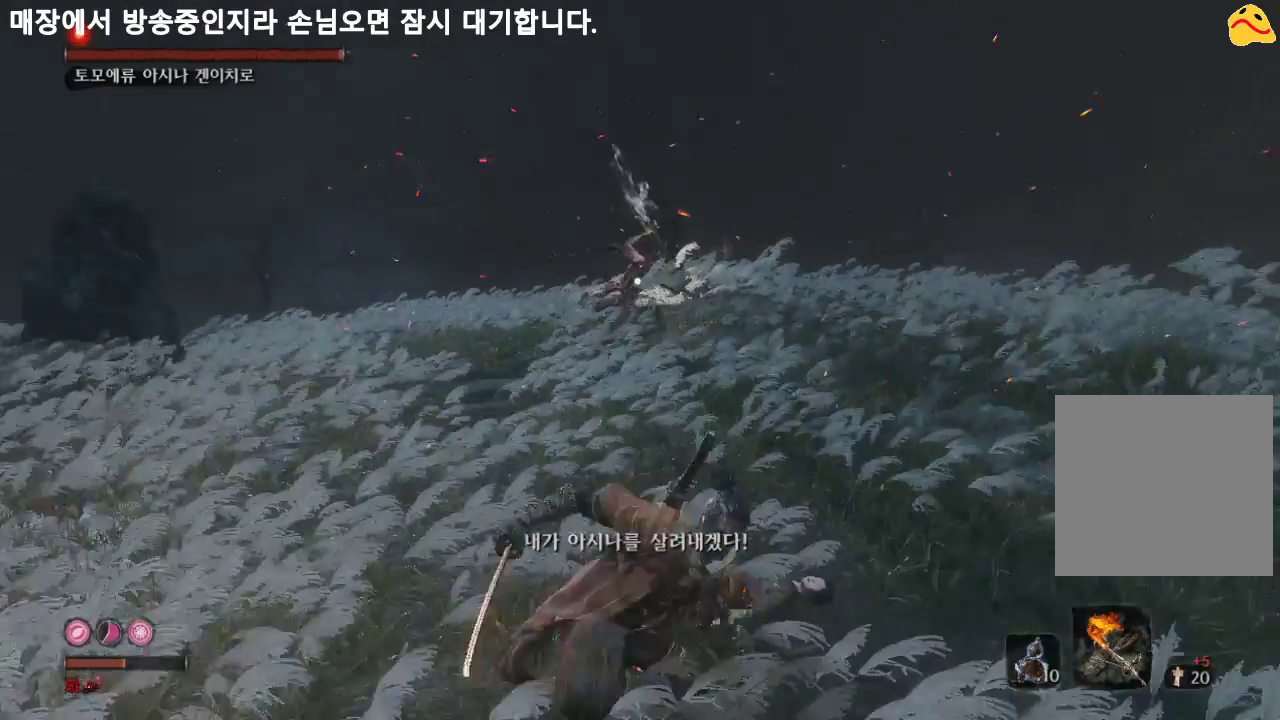
{"buttons": [], "left_stick": "down", "right_stick": "center", "events": []}
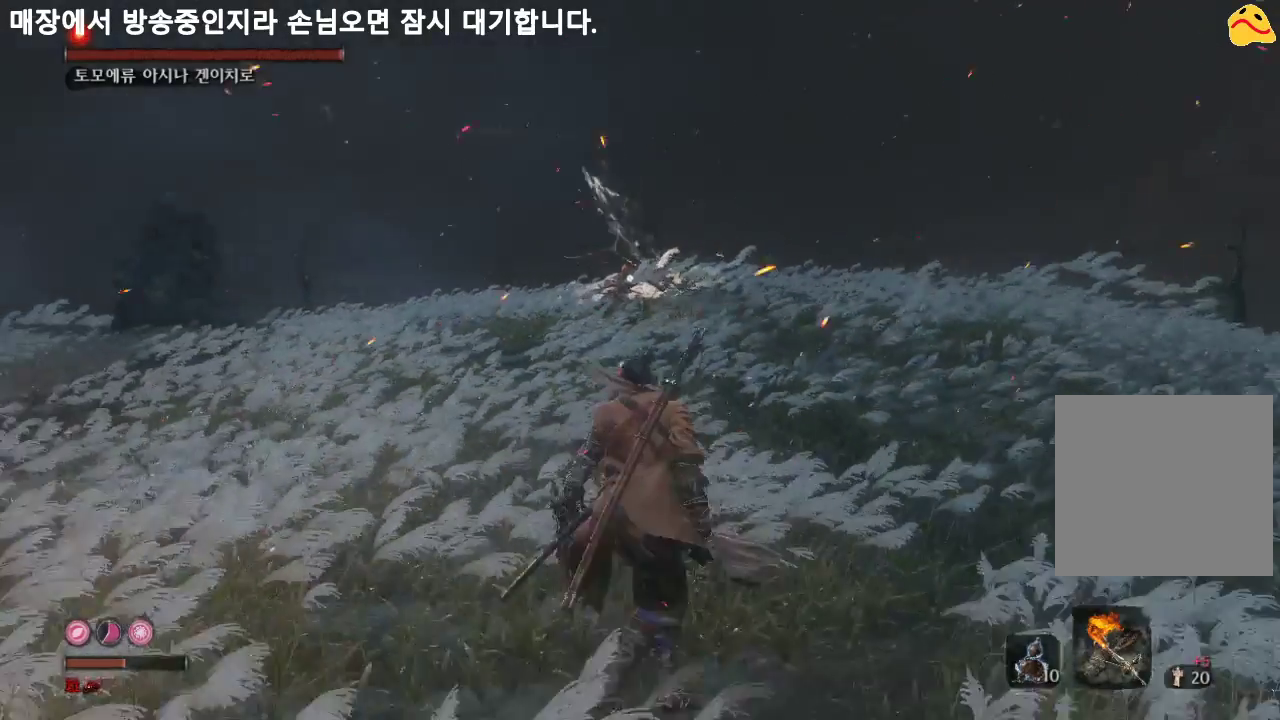
{"buttons": [], "left_stick": "center", "right_stick": "center", "events": [[100, "DPAD_UP", "down"], [200, "DPAD_UP", "up"], [367, "left_stick", "center"]]}
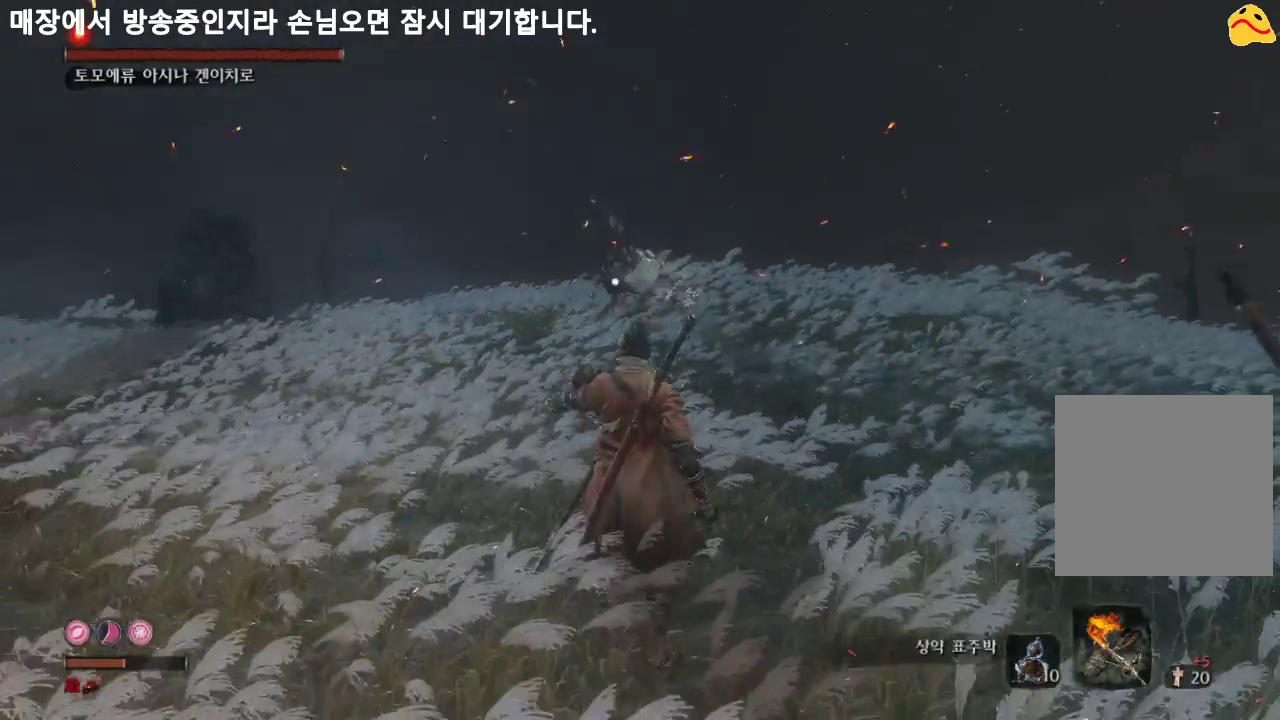
{"buttons": [], "left_stick": "center", "right_stick": "center", "events": [[167, "left_stick", "up"], [500, "left_stick", "center"]]}
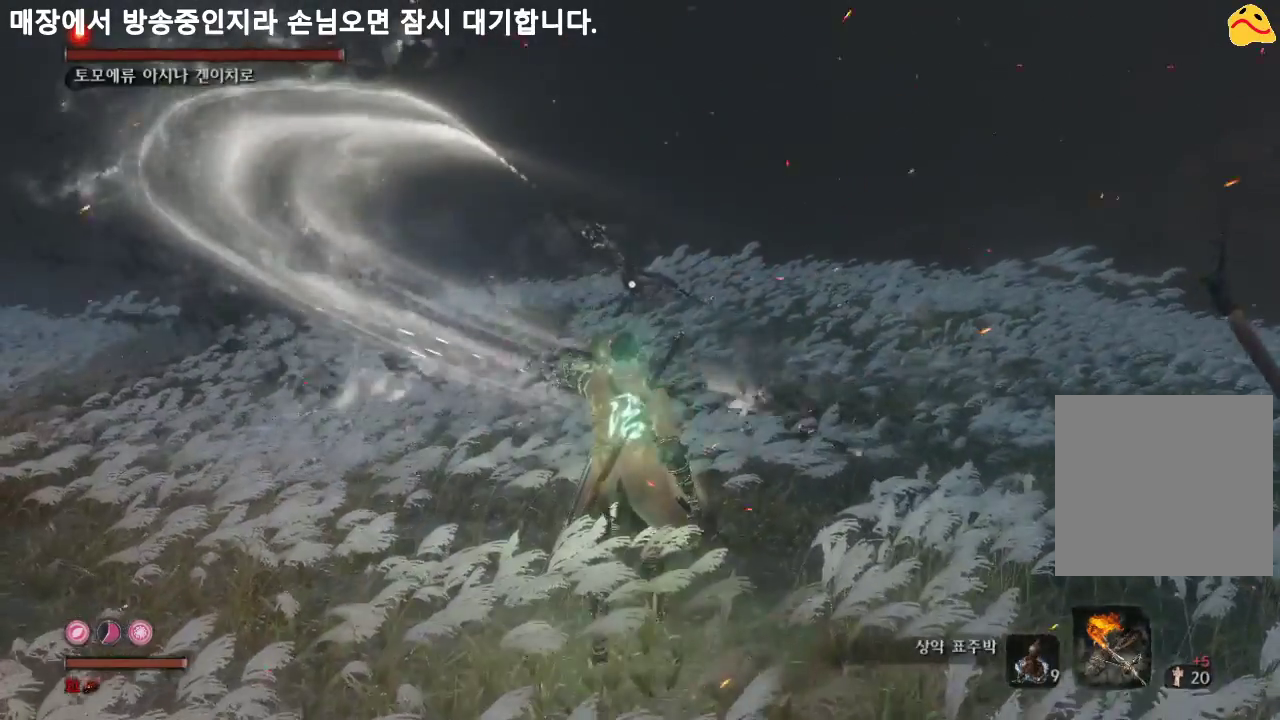
{"buttons": [], "left_stick": "center", "right_stick": "center", "events": []}
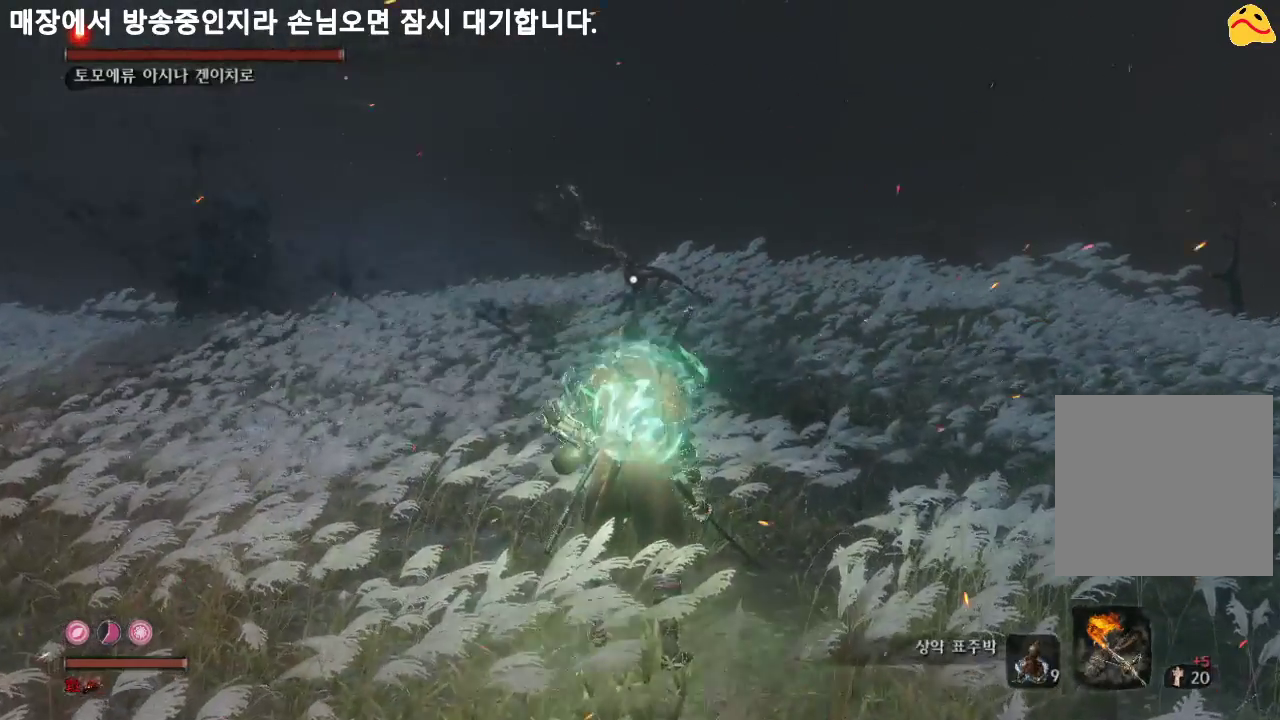
{"buttons": [], "left_stick": "center", "right_stick": "center", "events": []}
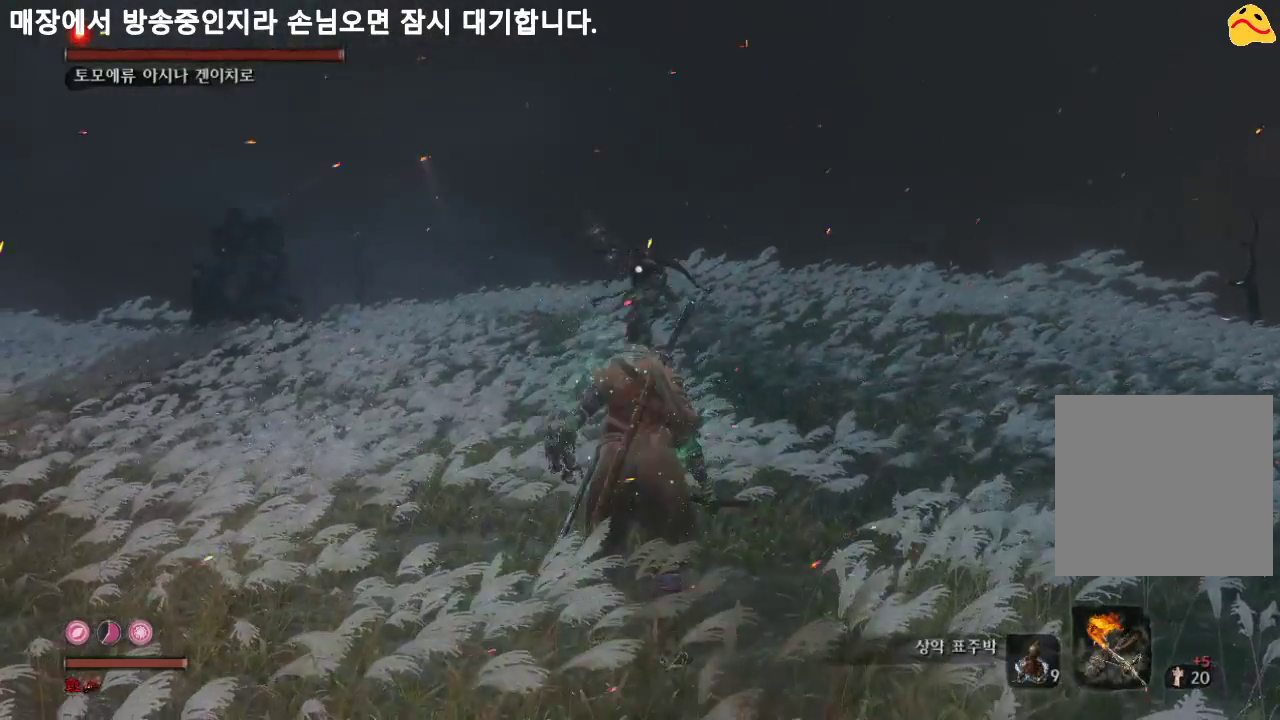
{"buttons": [], "left_stick": "center", "right_stick": "center", "events": []}
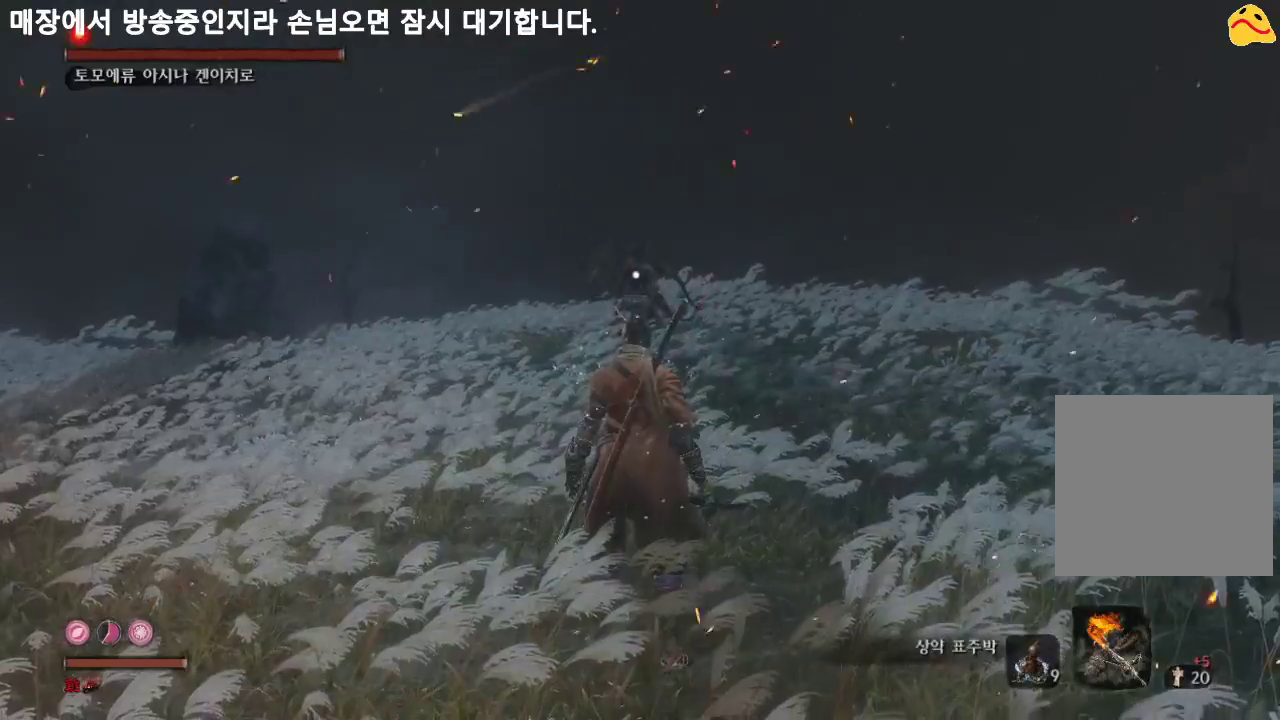
{"buttons": [], "left_stick": "center", "right_stick": "center", "events": []}
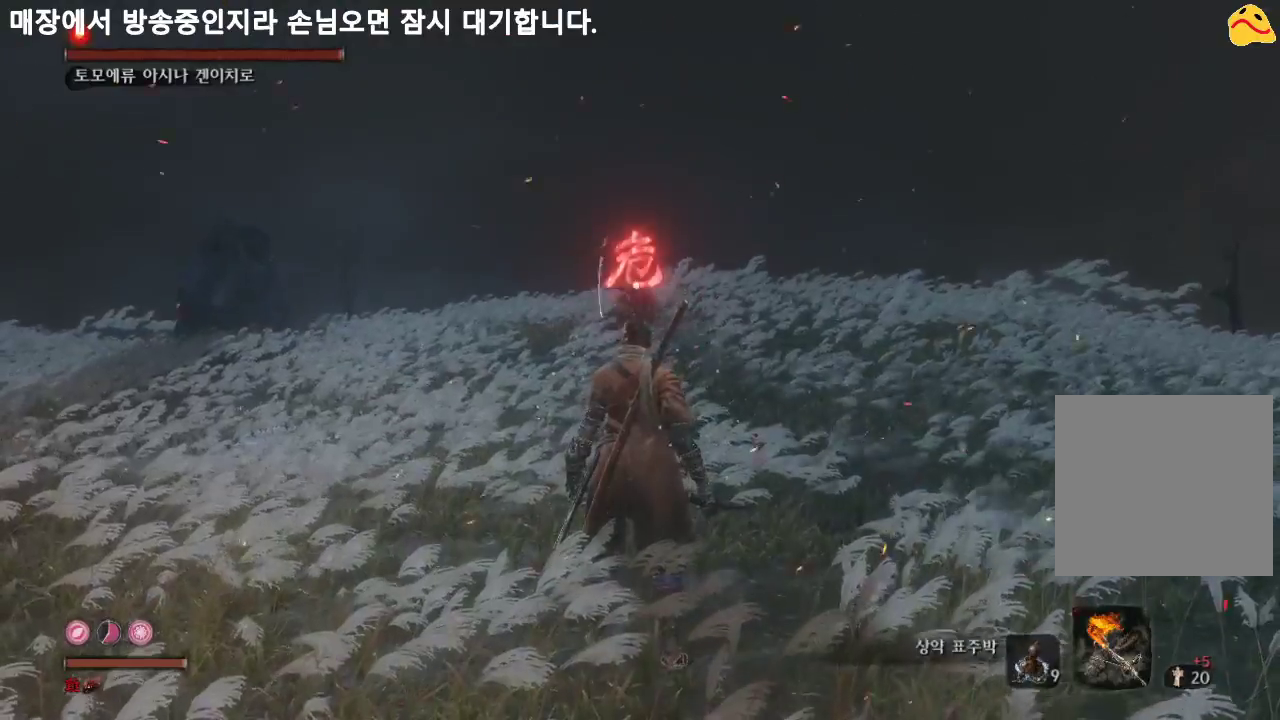
{"buttons": ["B", "L1"], "left_stick": "center", "right_stick": "center", "events": [[33, "L1", "down"], [400, "B", "down"]]}
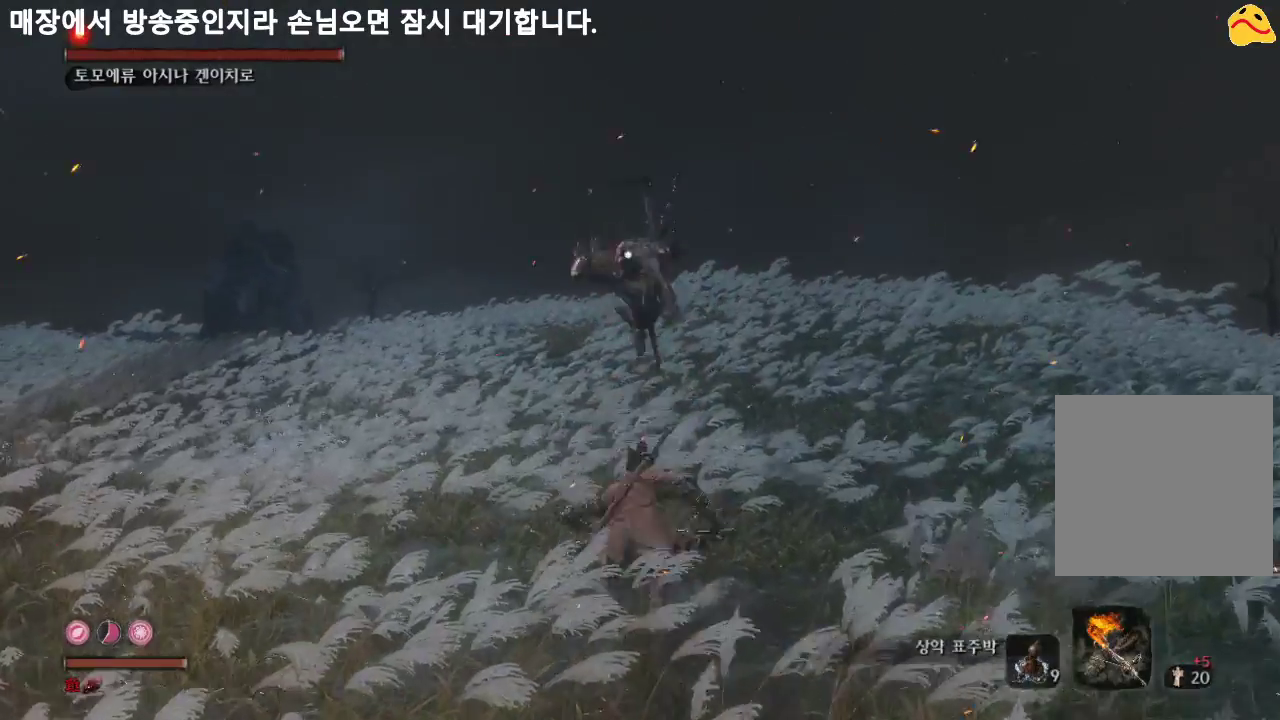
{"buttons": [], "left_stick": "center", "right_stick": "center", "events": [[100, "B", "up"], [100, "L1", "up"]]}
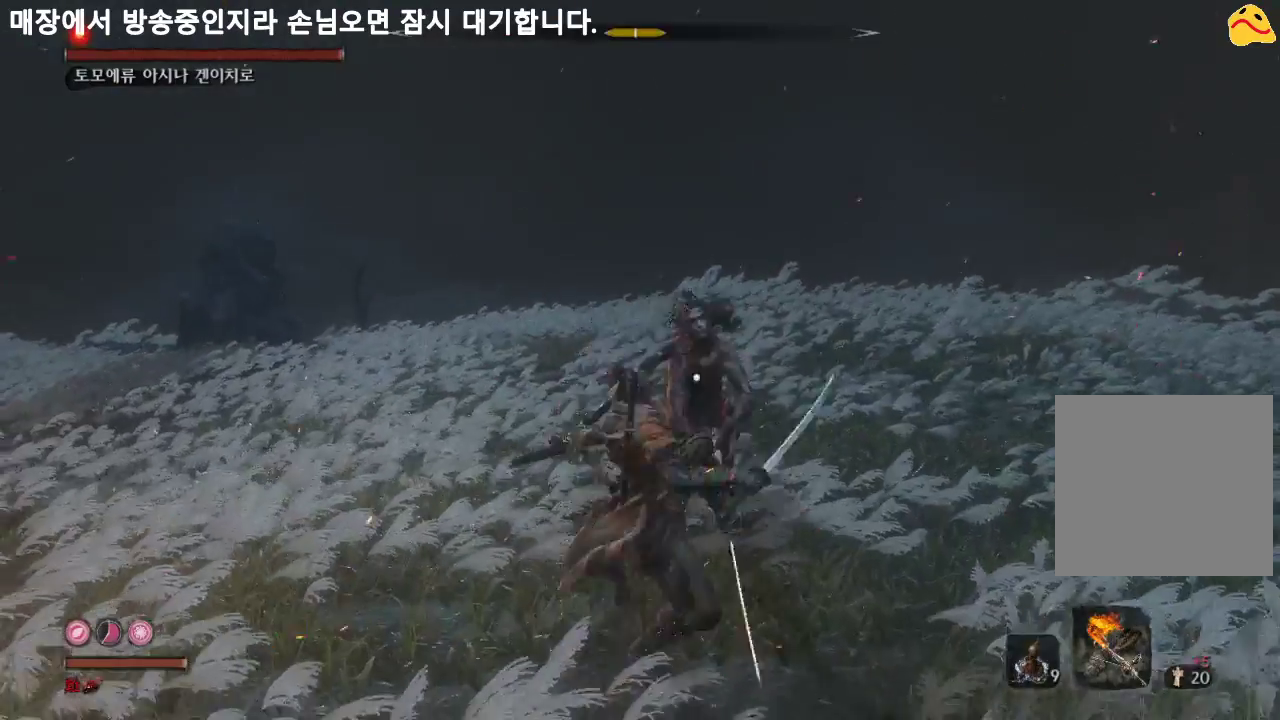
{"buttons": [], "left_stick": "center", "right_stick": "center", "events": []}
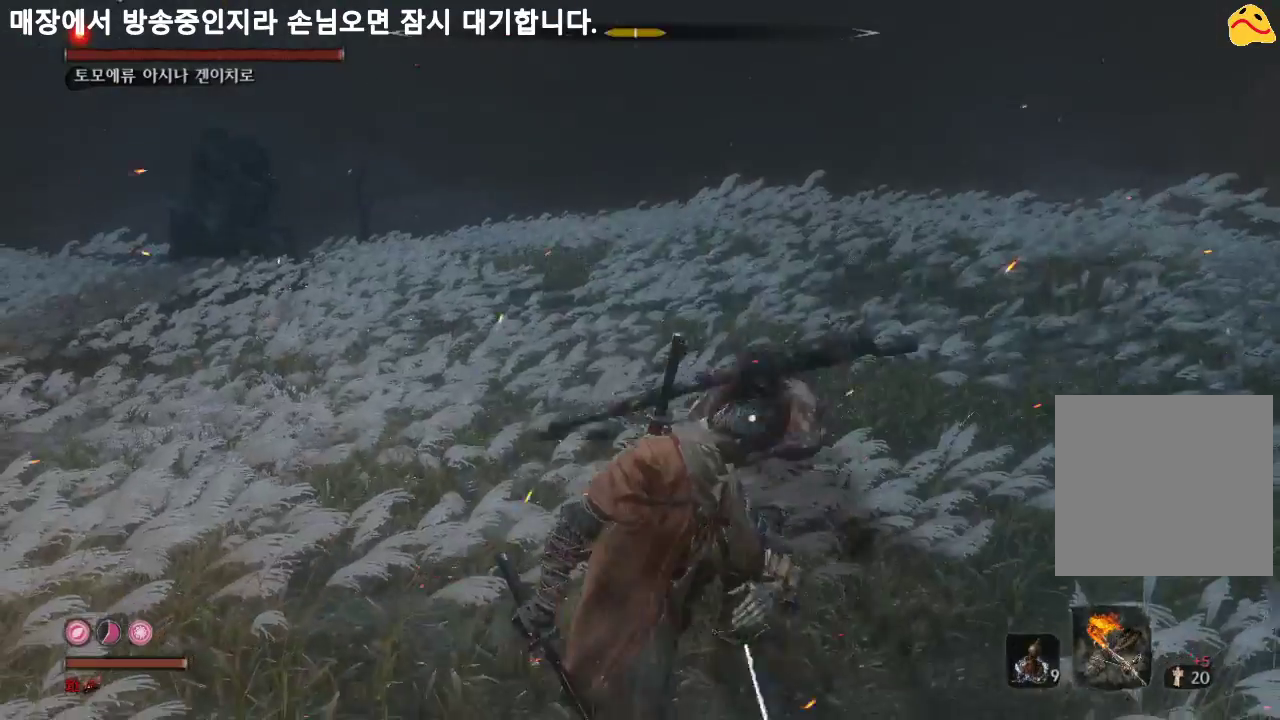
{"buttons": ["R1"], "left_stick": "center", "right_stick": "center", "events": [[433, "R1", "down"]]}
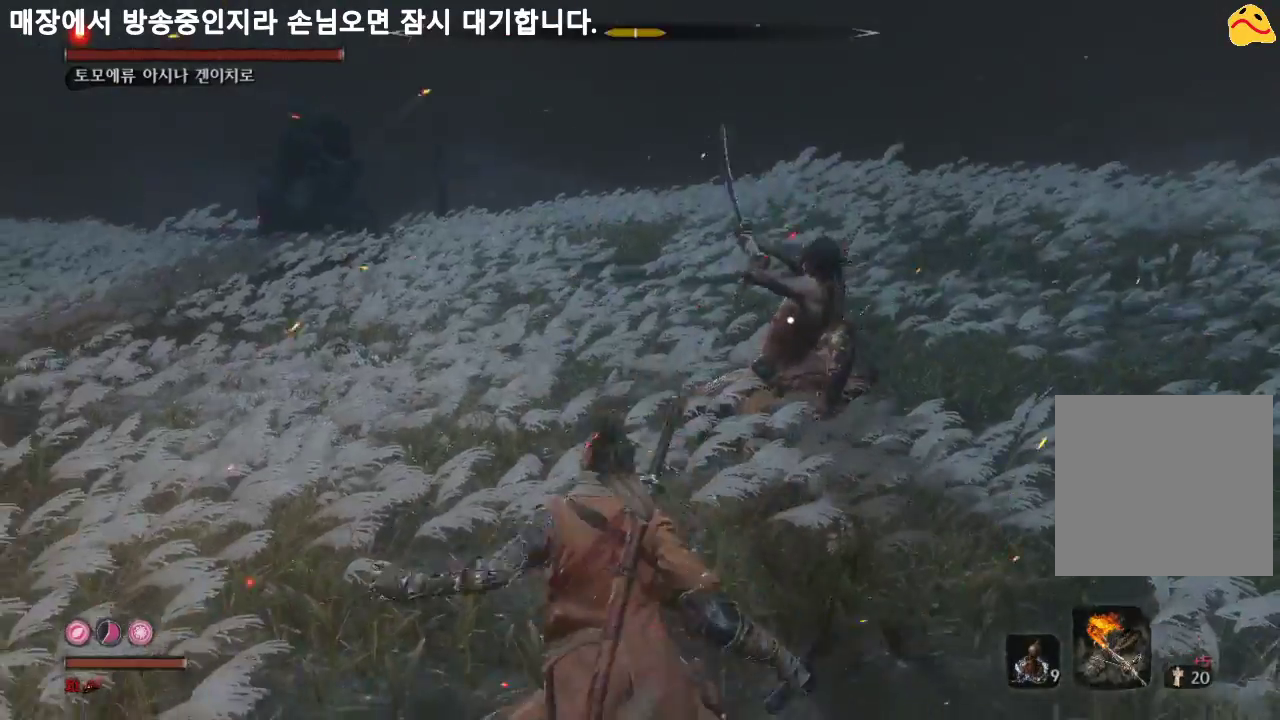
{"buttons": [], "left_stick": "center", "right_stick": "center", "events": [[133, "R1", "up"]]}
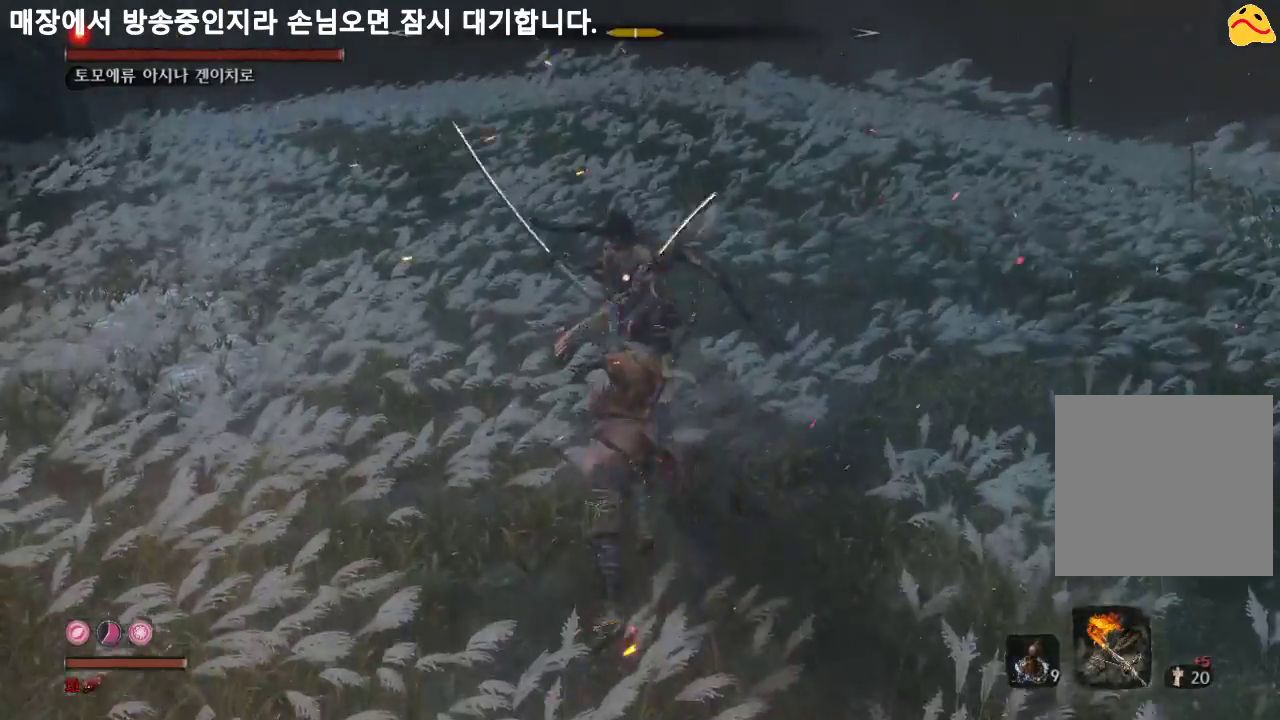
{"buttons": [], "left_stick": "center", "right_stick": "center", "events": [[133, "R1", "down"], [300, "R1", "up"]]}
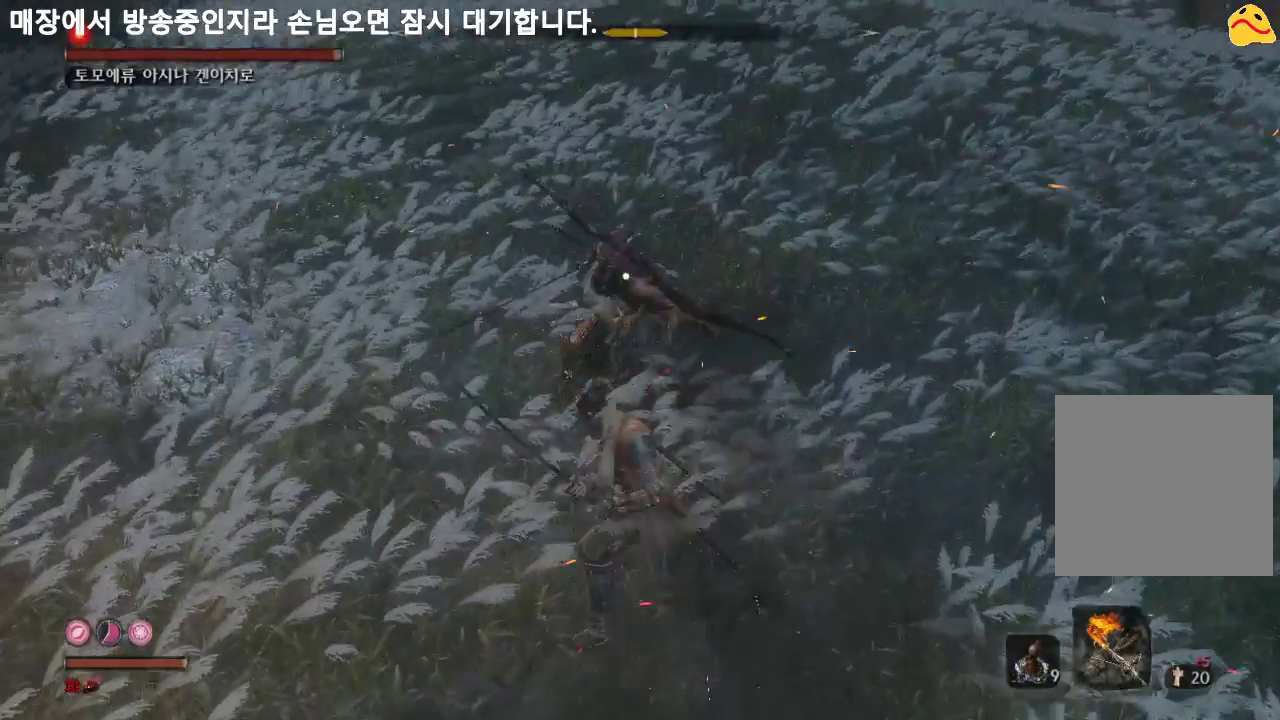
{"buttons": [], "left_stick": "center", "right_stick": "center", "events": [[233, "R1", "down"], [400, "R1", "up"]]}
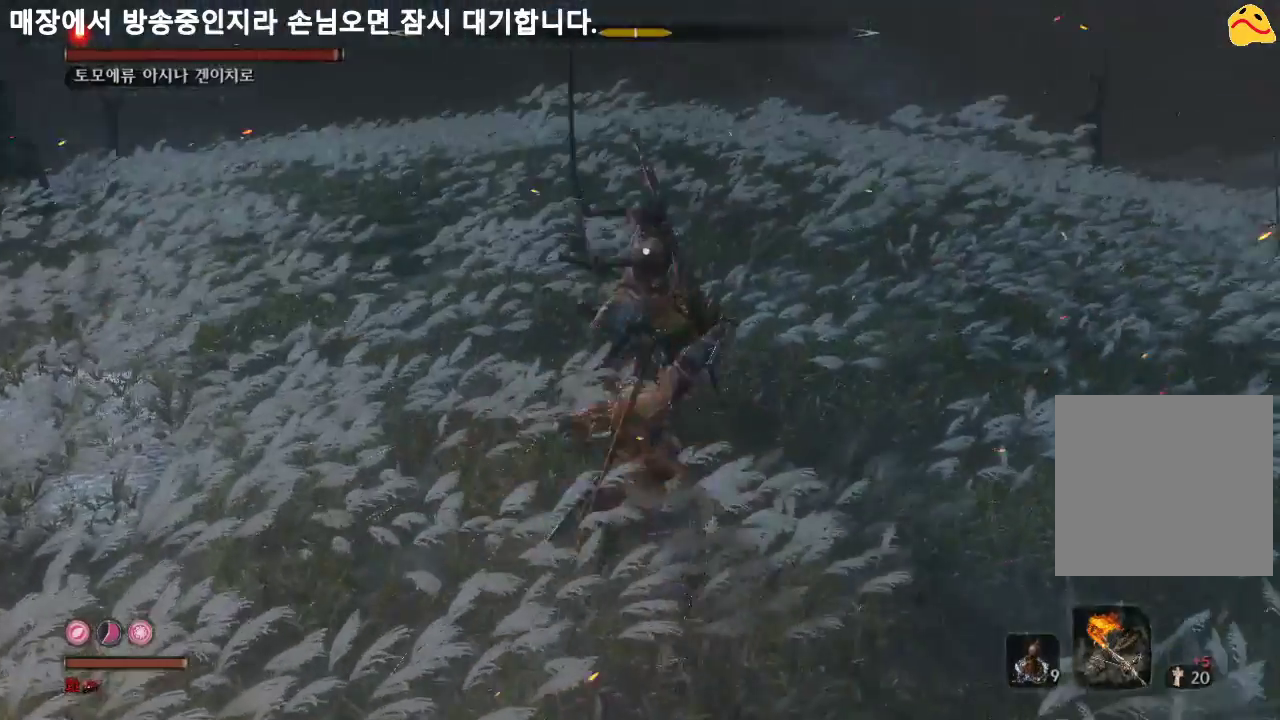
{"buttons": [], "left_stick": "center", "right_stick": "center", "events": []}
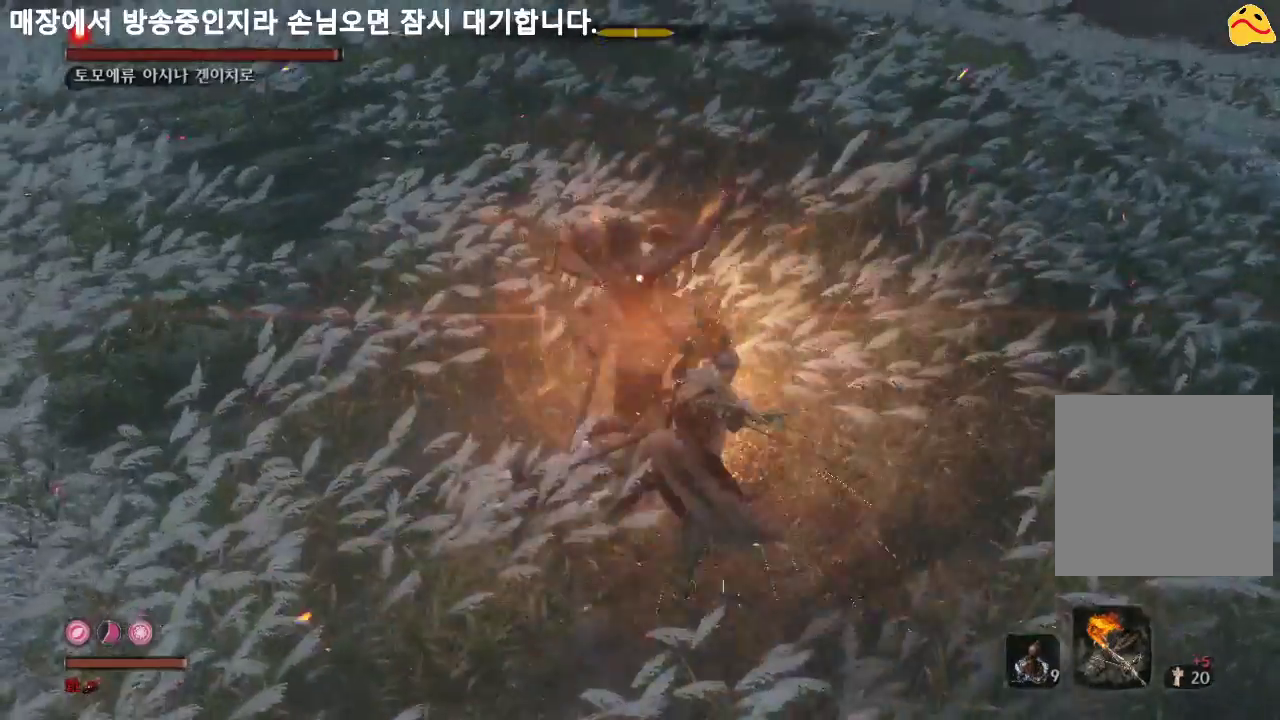
{"buttons": [], "left_stick": "center", "right_stick": "center", "events": []}
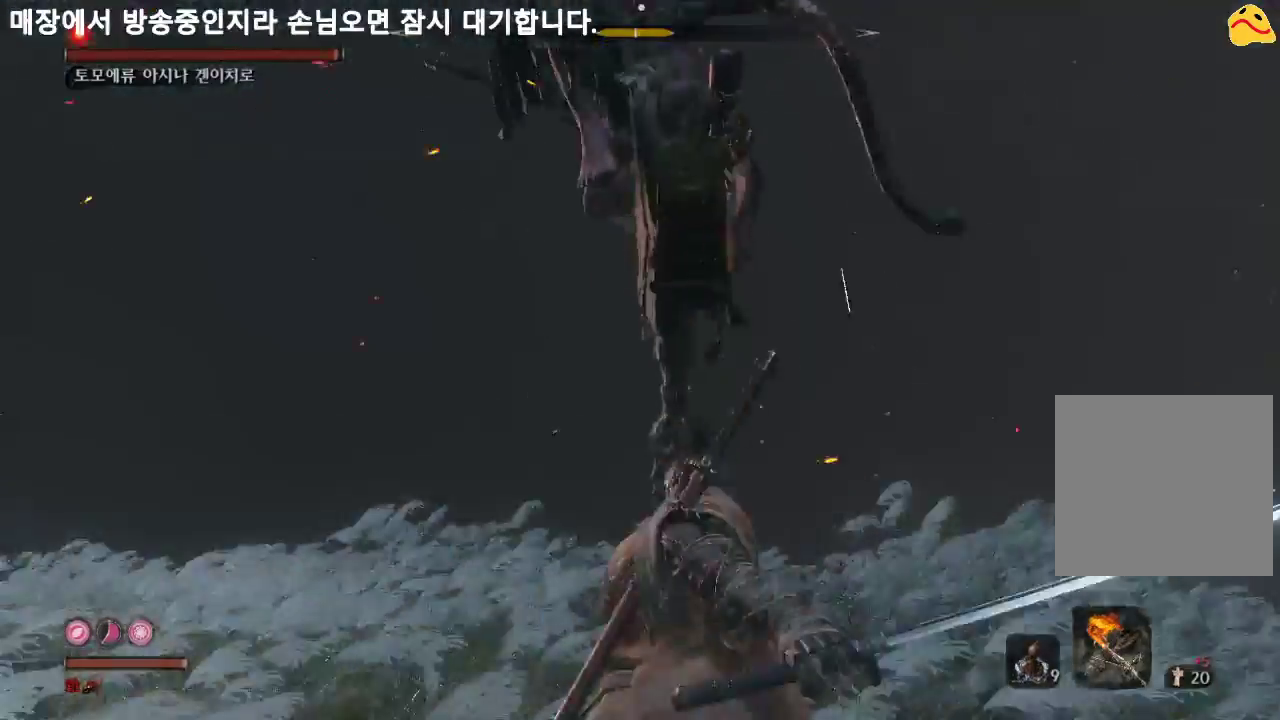
{"buttons": ["L1"], "left_stick": "center", "right_stick": "center", "events": [[500, "L1", "down"]]}
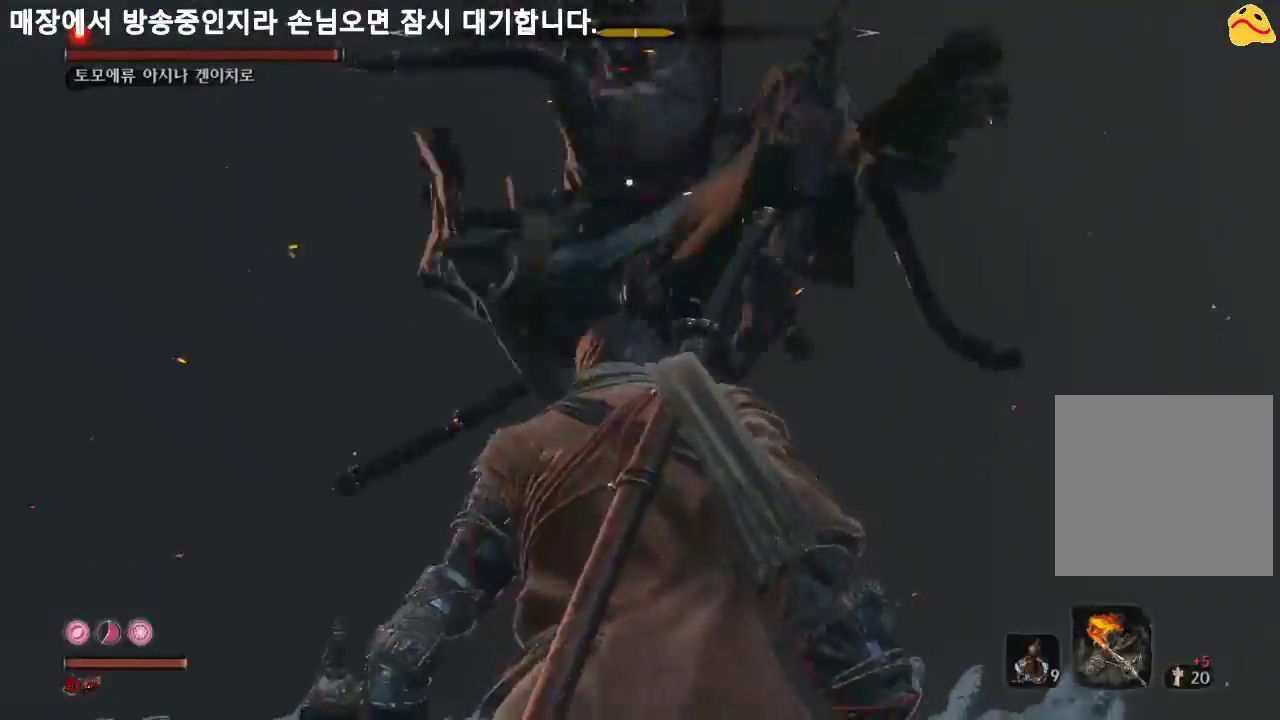
{"buttons": [], "left_stick": "center", "right_stick": "center", "events": [[200, "L1", "up"]]}
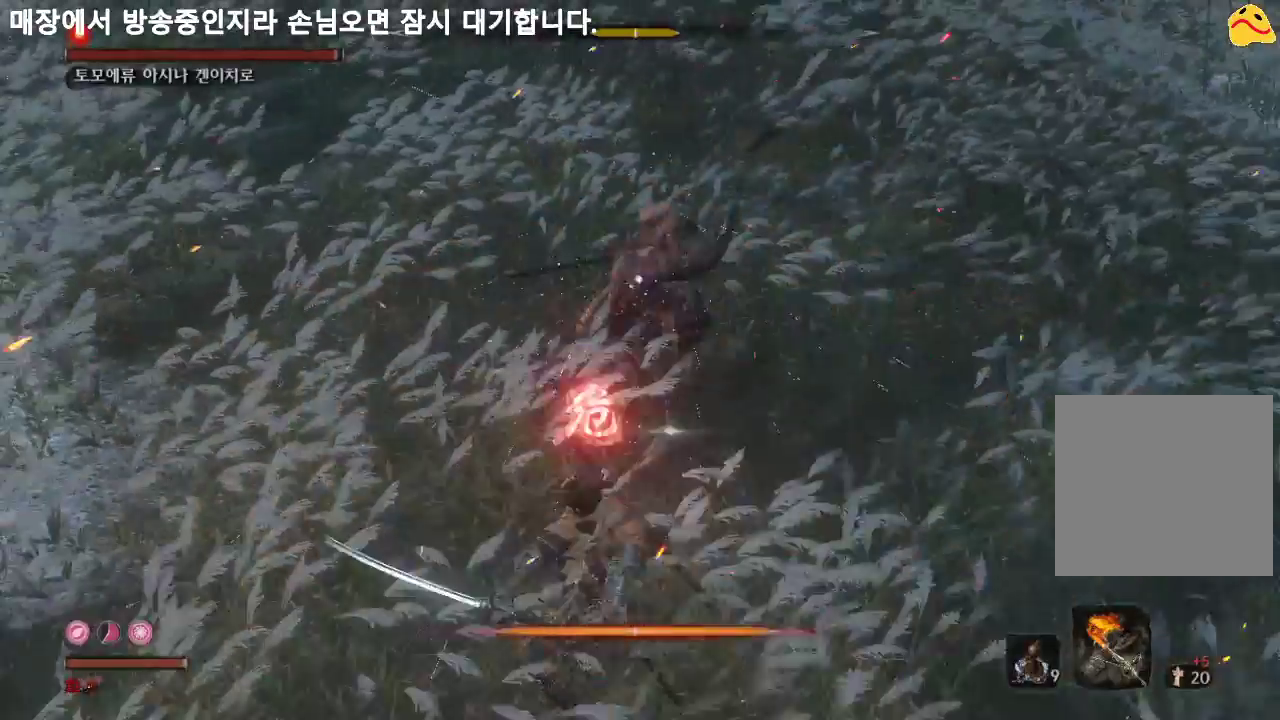
{"buttons": [], "left_stick": "center", "right_stick": "center", "events": []}
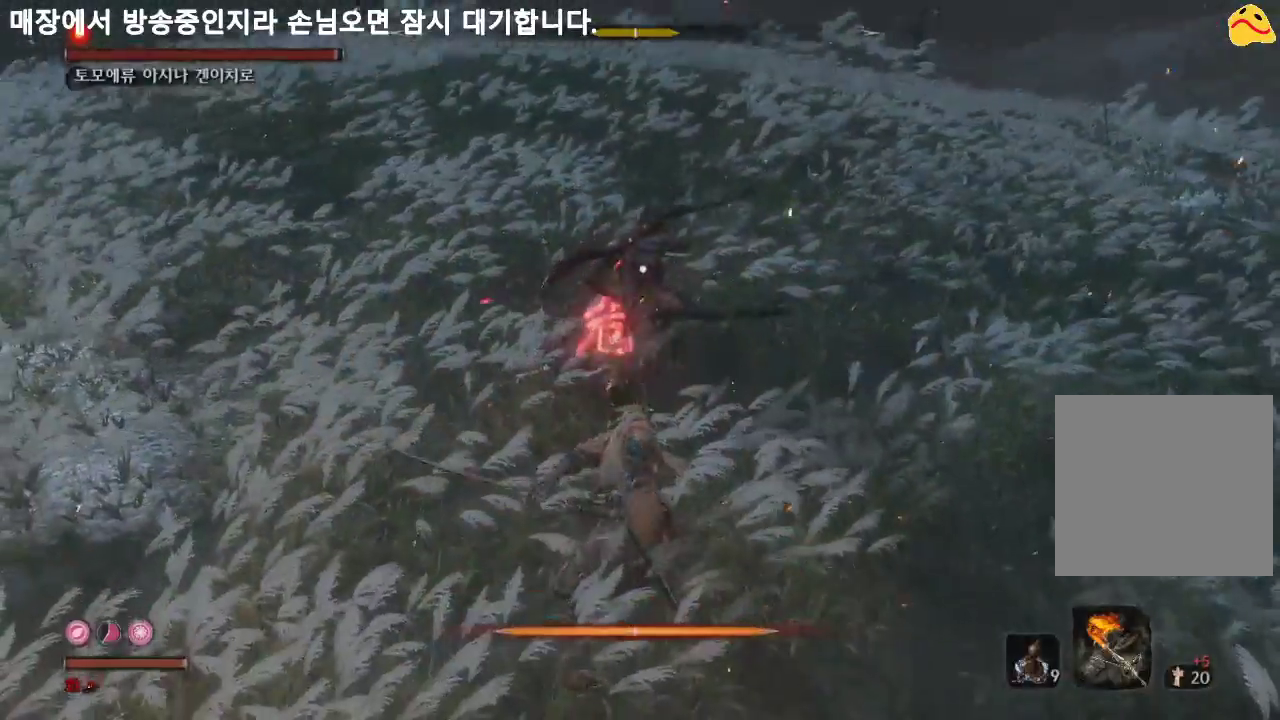
{"buttons": [], "left_stick": "center", "right_stick": "center", "events": [[67, "A", "down"], [200, "A", "up"], [300, "A", "down"], [367, "A", "up"]]}
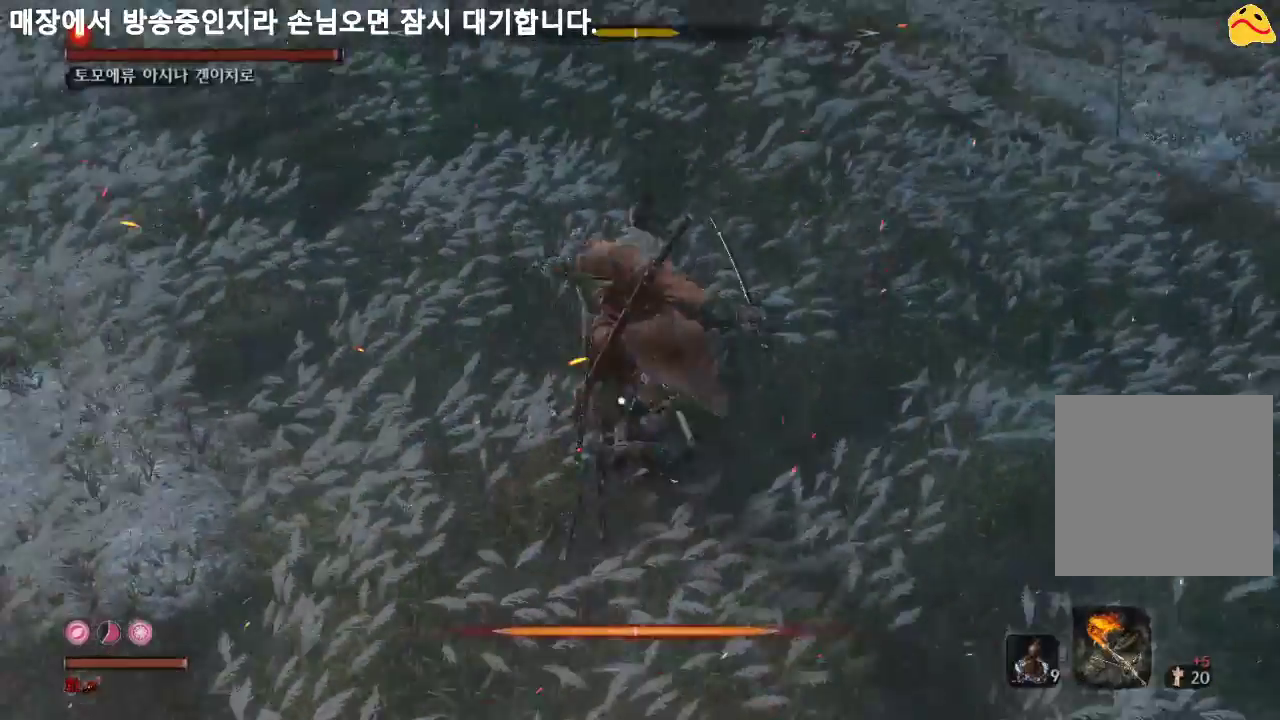
{"buttons": [], "left_stick": "center", "right_stick": "center", "events": []}
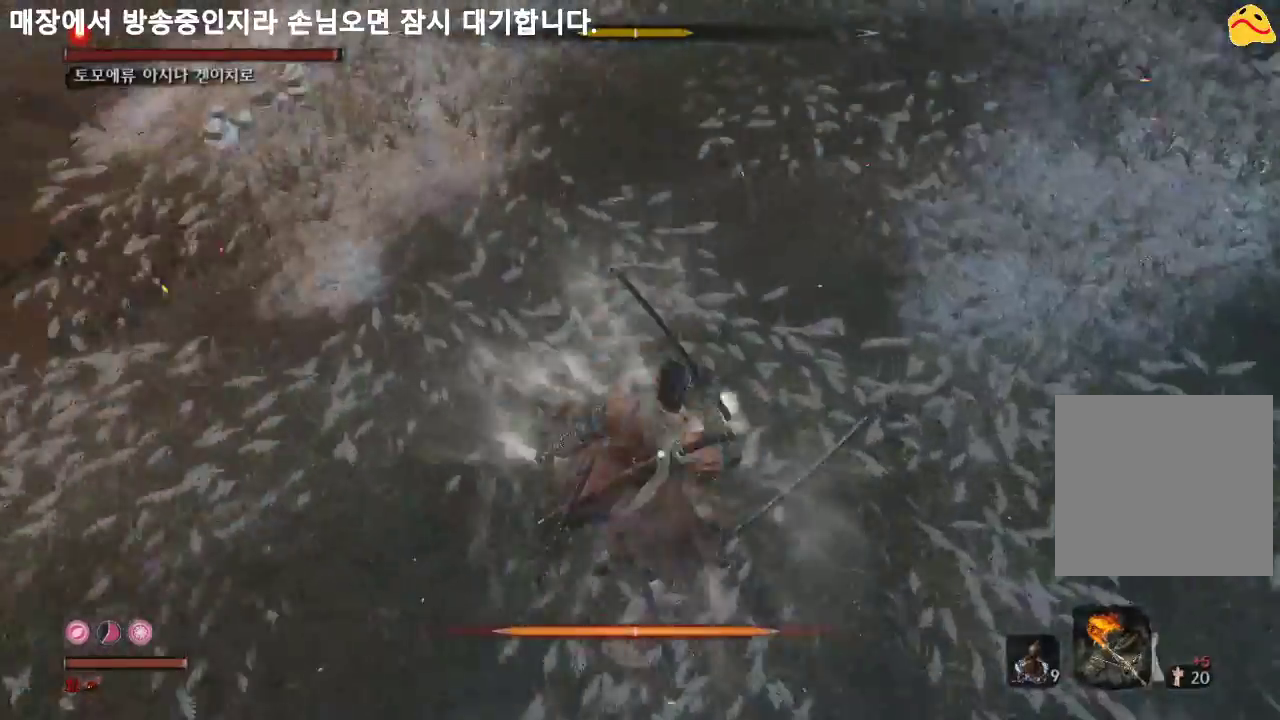
{"buttons": ["R1"], "left_stick": "center", "right_stick": "center", "events": [[233, "R1", "down"], [333, "R1", "up"], [467, "R1", "down"]]}
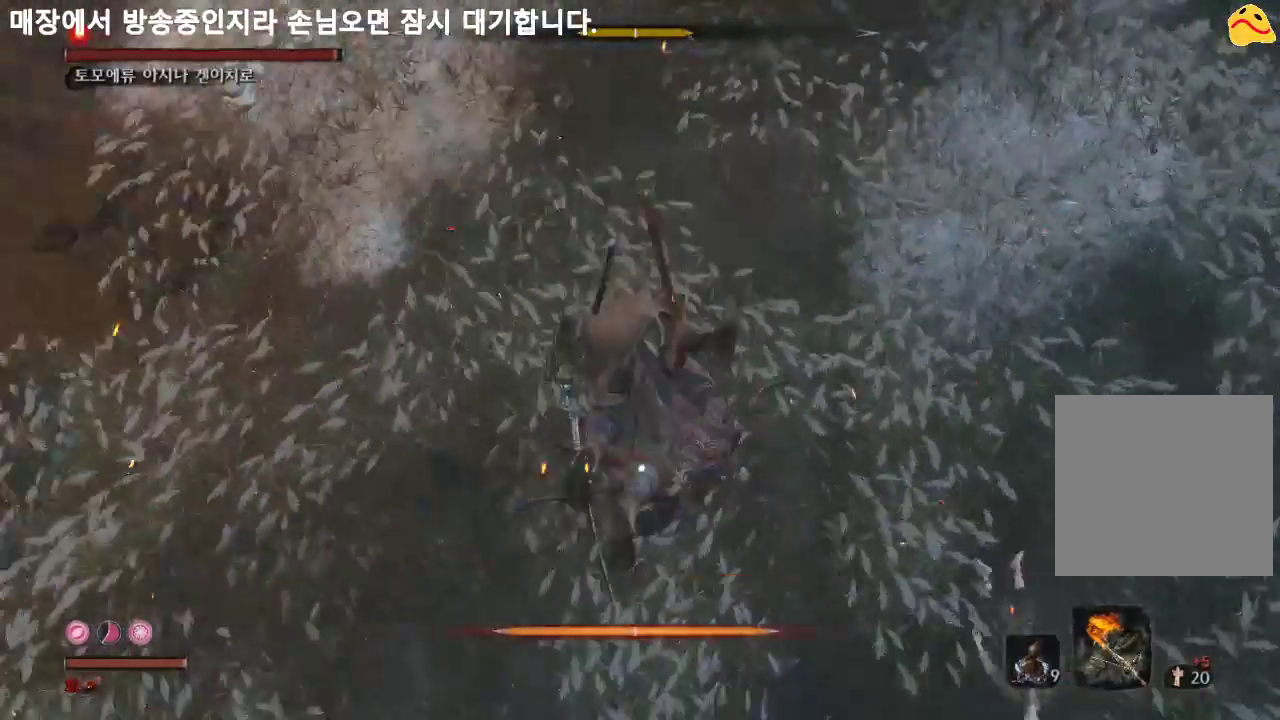
{"buttons": ["R1"], "left_stick": "center", "right_stick": "center", "events": [[33, "R1", "up"], [167, "R1", "down"], [233, "R1", "up"], [367, "R1", "down"], [400, "R1", "up"], [500, "R1", "down"]]}